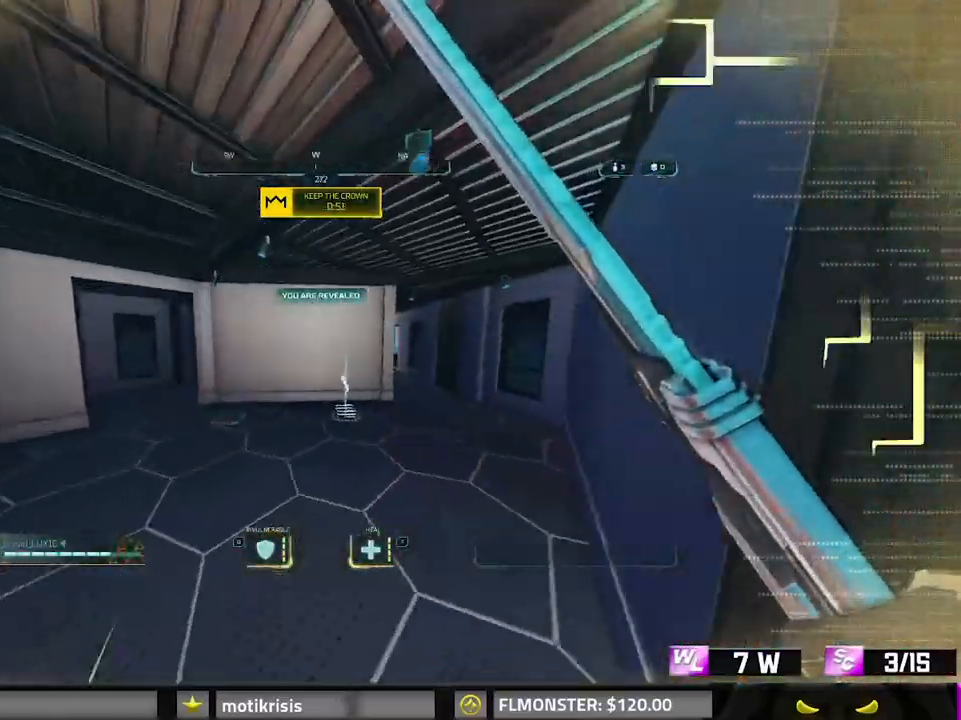
Gameplay with keyboard and mouse; each line is a JSON object with the keys and mouse buttons held at the frame after it. "events" lists presses ("down") and releases ("up") of "0", "1", "2", "3", "4", "7", "8", "9", "a", "alt", "b", "c", "caps_lock", "ctrl", "d", "e", "f", "g", "q", "r", "s", "shift", "space", "tab", "v", "w", "x", "z", "mouse_left", "mouse_wheel" and "mouse_right" between this image and that frame as [ms after this image, input, new state], when the widget could be followed in between. "mouse_left", "mouse_wheel", "mouse_right" = the "left", "wheel", "right" buttons of the "mouse" list. No other keys are recorded. "wheel" means that the mouse wheel is clicked or scrolled. Mouse movement is not recorded.
{"keys": ["shift", "w"], "mouse": []}
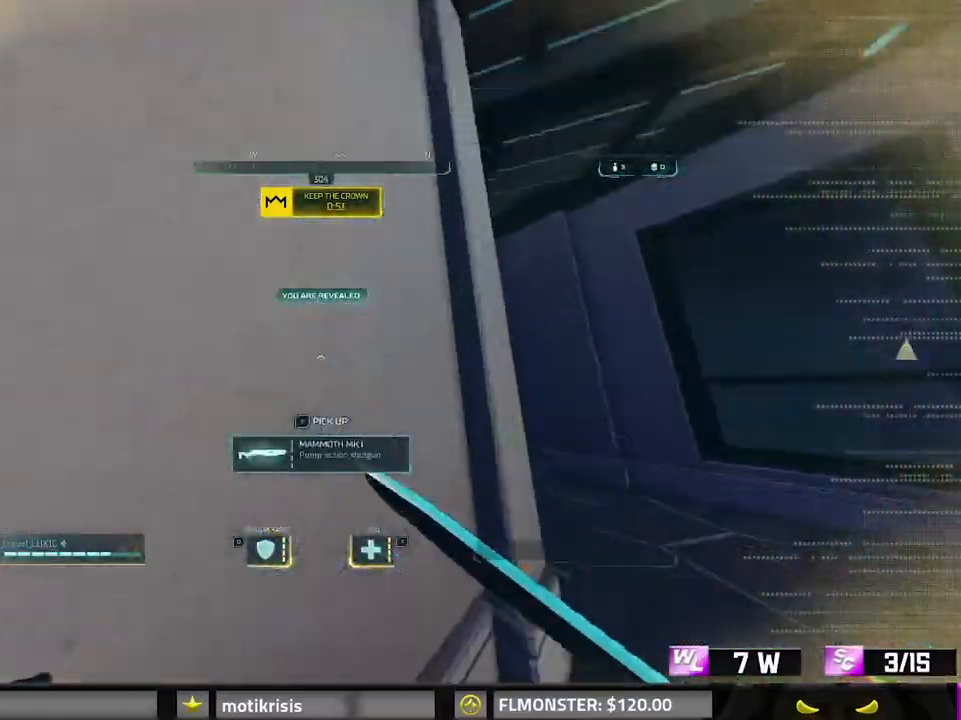
{"keys": ["shift", "w"], "mouse": [], "events": [[50, "8", "down"], [100, "8", "up"], [133, "d", "down"], [367, "d", "up"]]}
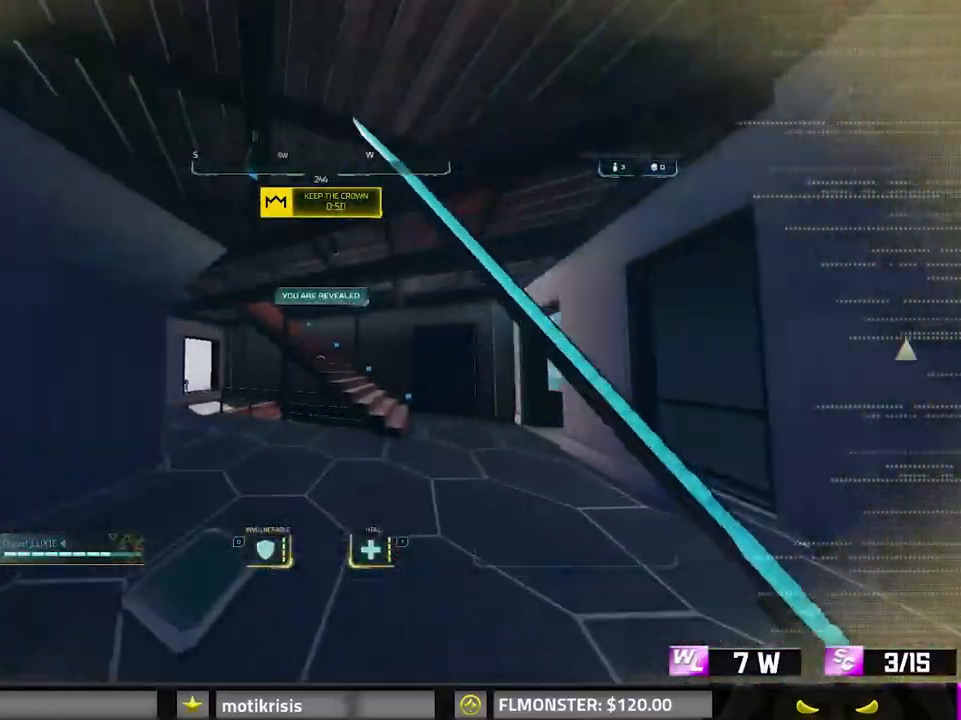
{"keys": ["d", "shift", "space", "w"], "mouse": [], "events": [[117, "8", "down"], [117, "shift", "up"], [150, "d", "down"], [350, "8", "up"], [383, "shift", "down"], [383, "space", "down"]]}
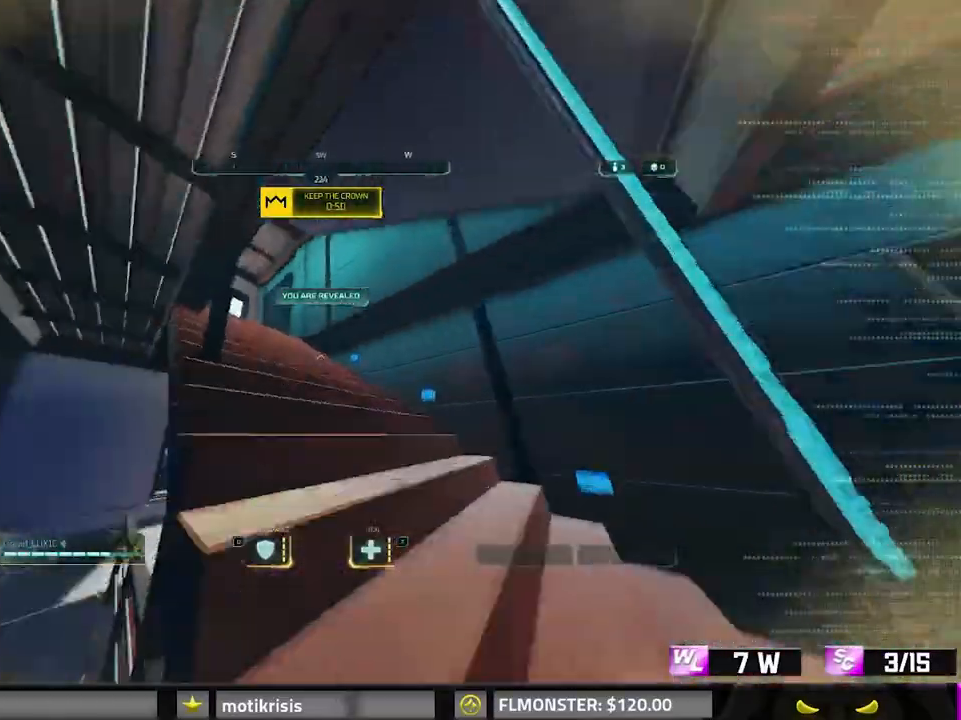
{"keys": ["d", "shift", "w"], "mouse": [], "events": [[33, "space", "up"]]}
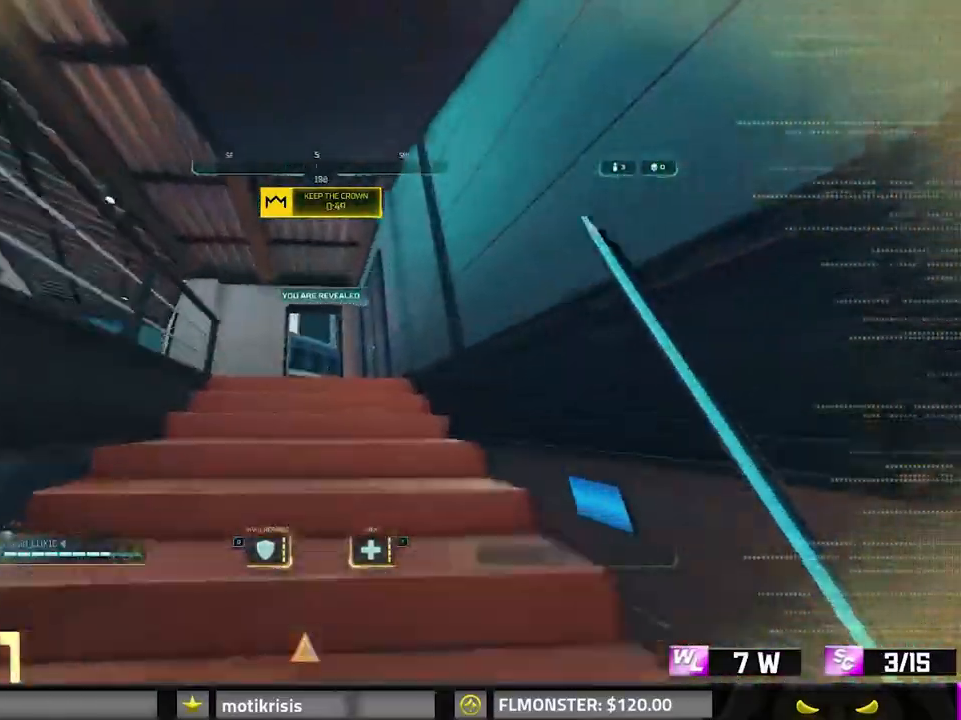
{"keys": ["8", "shift", "w"], "mouse": [], "events": [[50, "d", "up"], [283, "8", "down"]]}
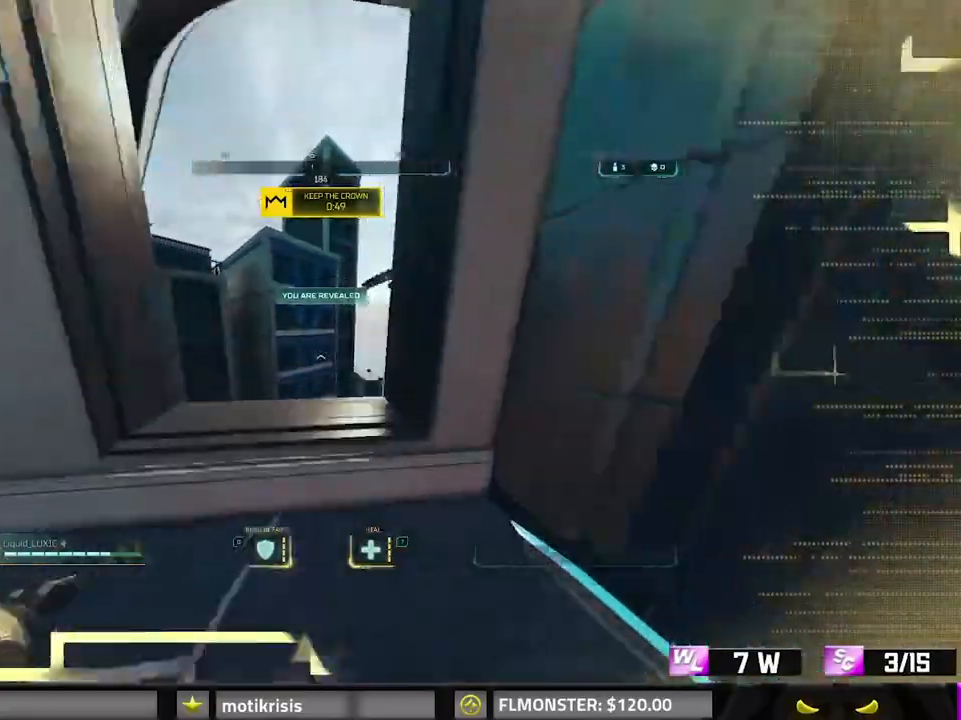
{"keys": ["d", "w"], "mouse": [], "events": [[250, "8", "up"], [250, "shift", "up"], [383, "d", "down"]]}
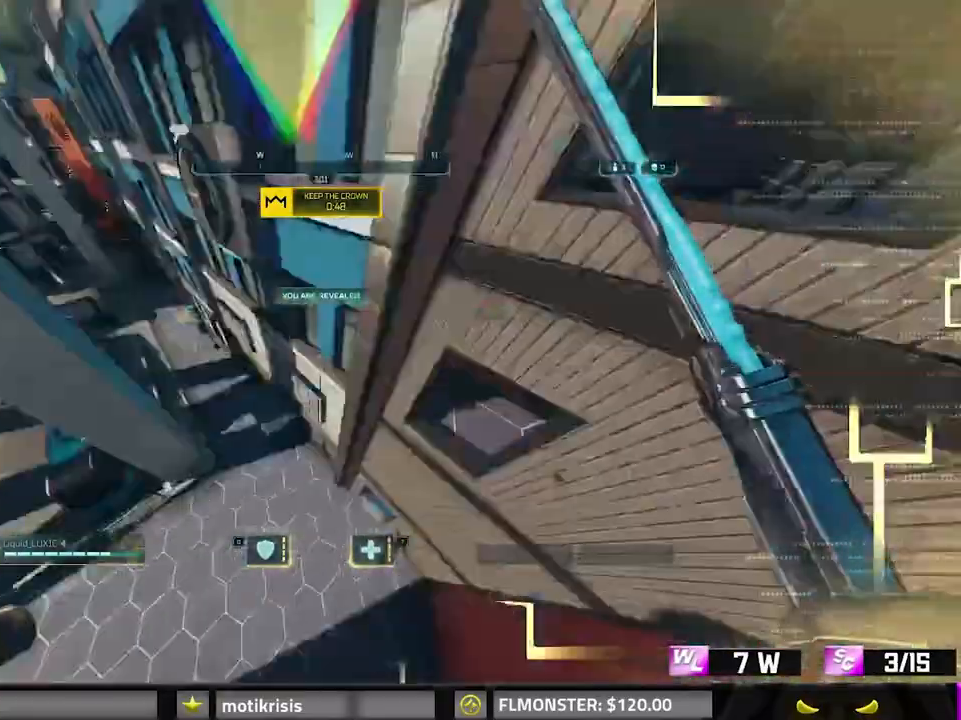
{"keys": ["a", "w"], "mouse": [], "events": [[317, "d", "up"], [450, "a", "down"]]}
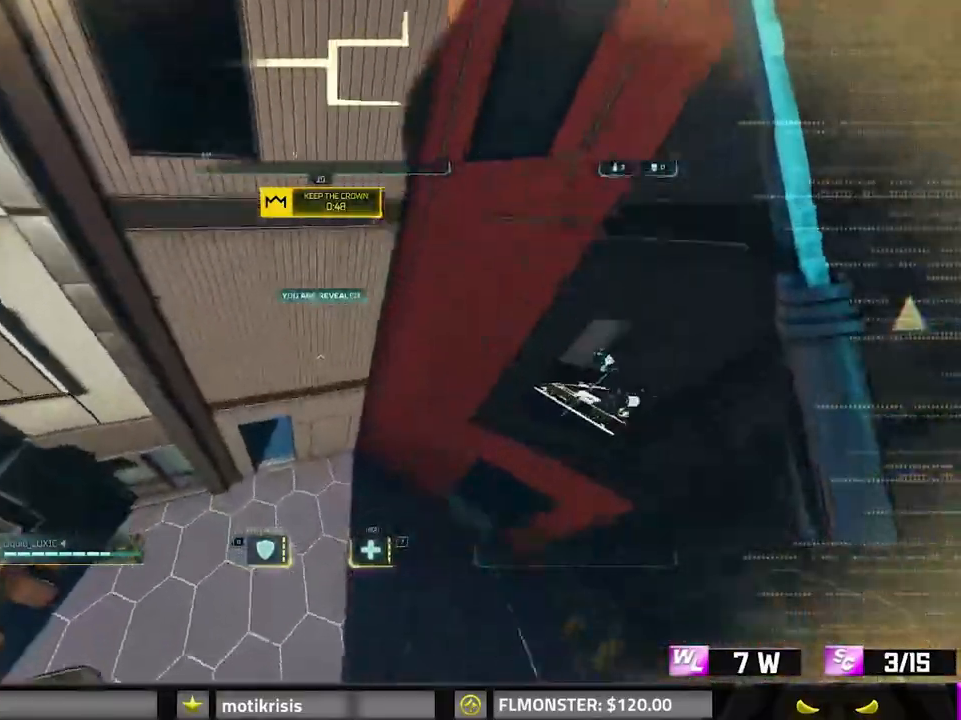
{"keys": ["8", "w"], "mouse": [], "events": [[367, "8", "down"], [417, "a", "up"]]}
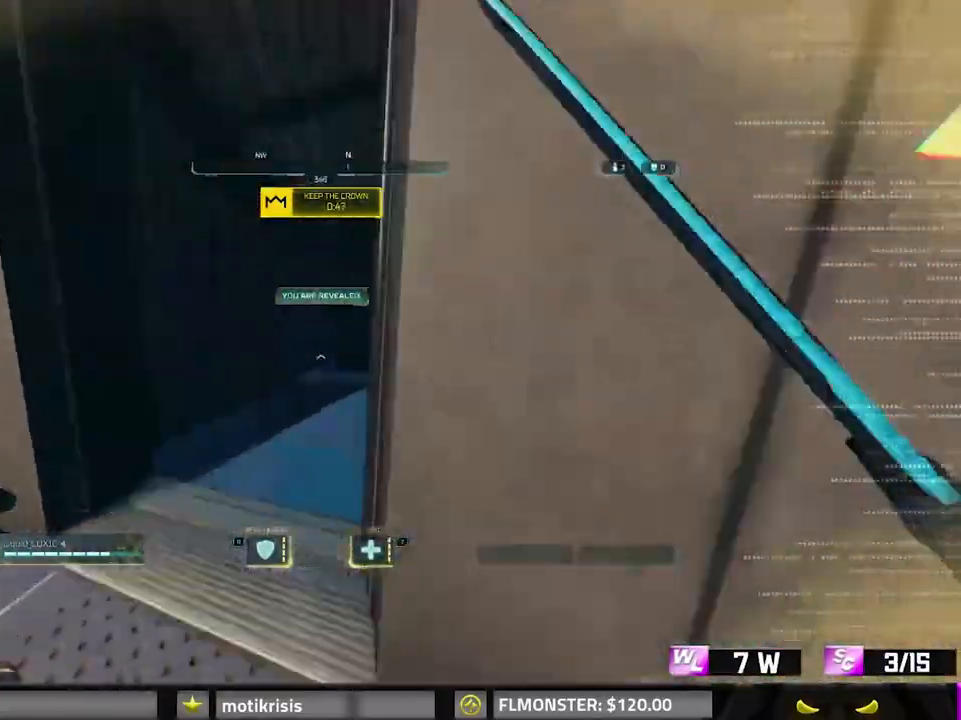
{"keys": ["a", "d"], "mouse": [], "events": [[67, "a", "down"], [117, "w", "up"], [150, "8", "up"], [150, "d", "down"], [200, "a", "up"], [383, "a", "down"], [383, "d", "up"], [483, "d", "down"]]}
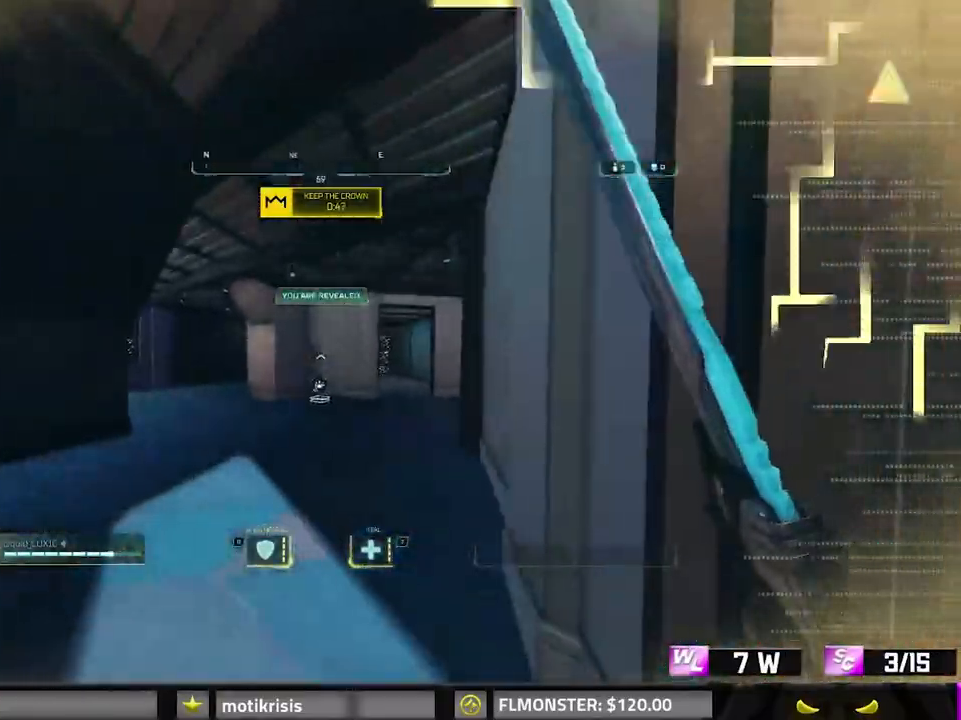
{"keys": ["8", "shift", "w"], "mouse": [], "events": [[33, "a", "up"], [83, "a", "down"], [117, "d", "up"], [167, "d", "down"], [217, "a", "up"], [317, "shift", "down"], [317, "w", "down"], [367, "d", "up"], [500, "8", "down"]]}
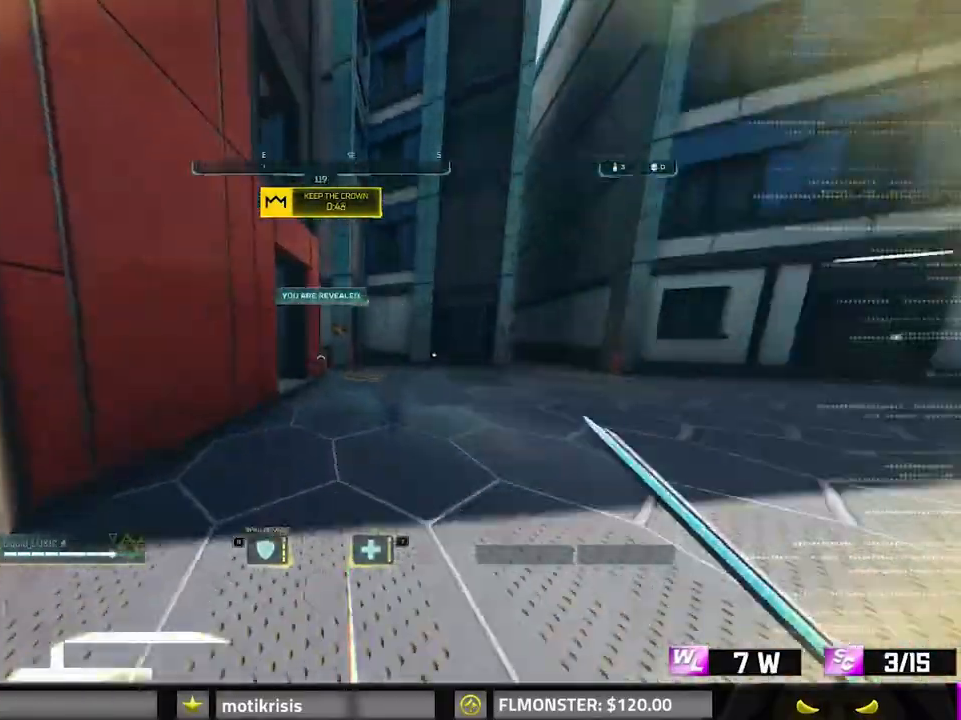
{"keys": ["d", "shift", "w"], "mouse": [], "events": [[183, "8", "up"], [333, "d", "down"]]}
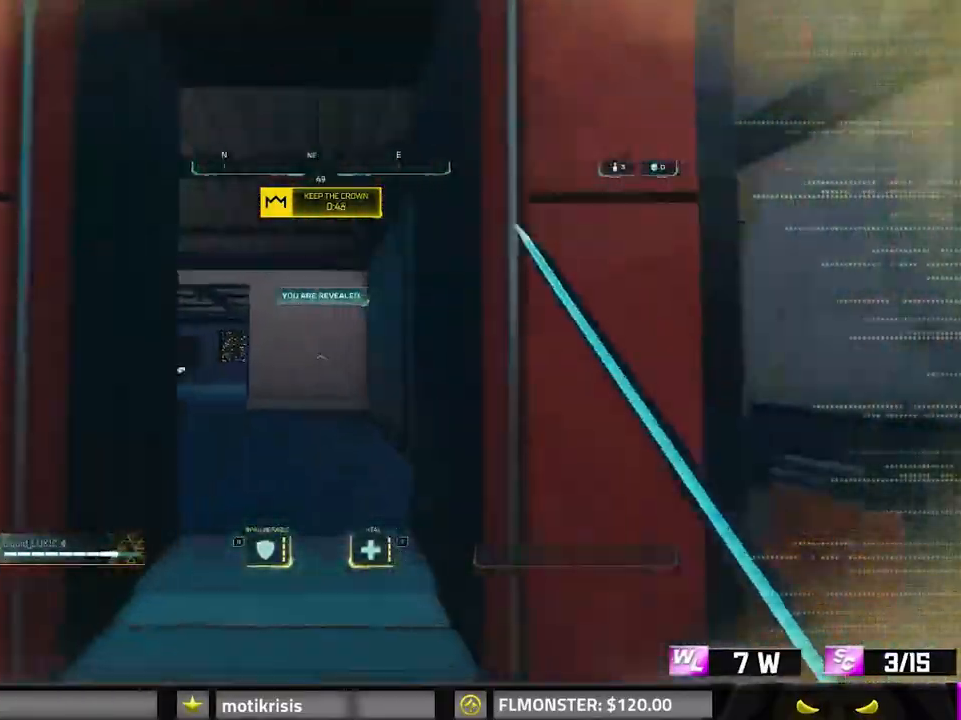
{"keys": ["shift", "w"], "mouse": [], "events": [[67, "d", "up"], [300, "shift", "up"], [333, "shift", "down"]]}
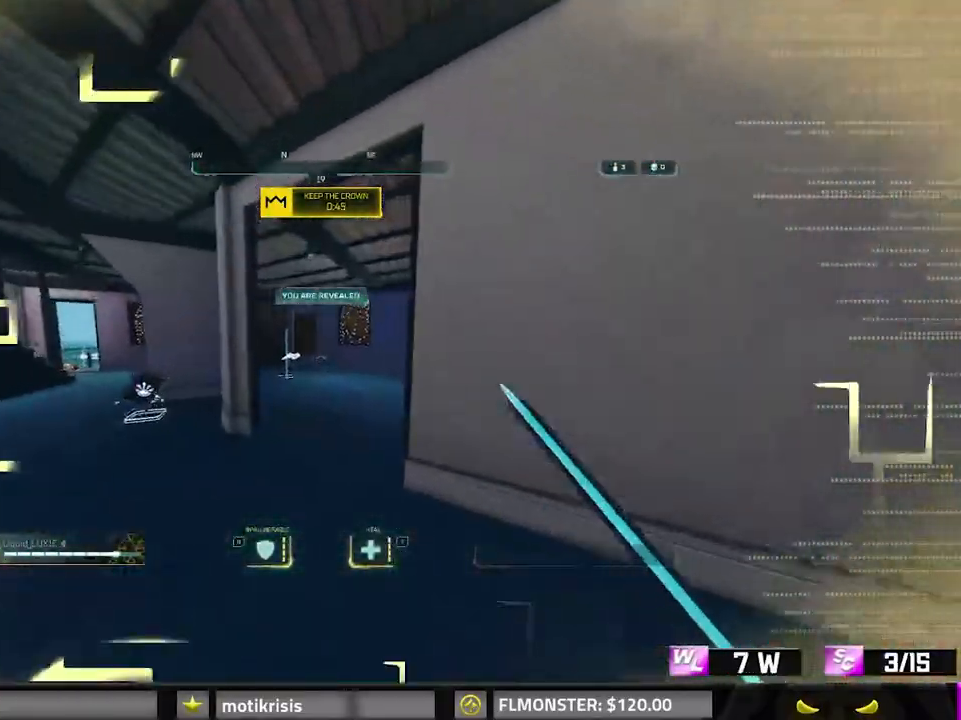
{"keys": ["shift", "w"], "mouse": [], "events": [[83, "8", "down"], [217, "shift", "up"], [267, "8", "up"], [317, "shift", "down"]]}
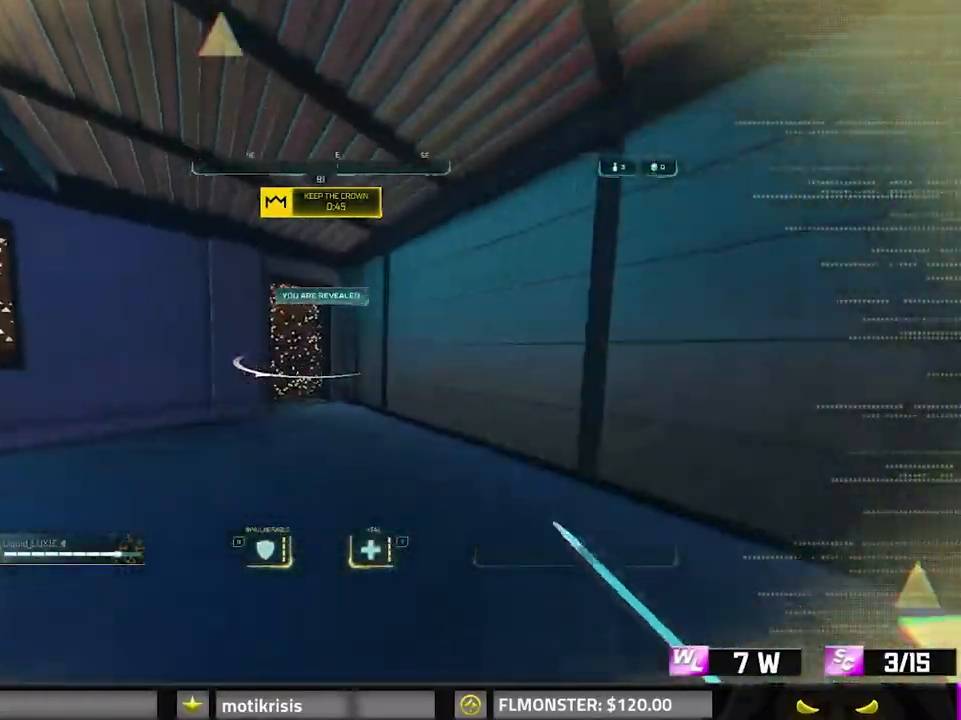
{"keys": ["8", "w"], "mouse": ["right"], "events": [[283, "8", "down"], [283, "shift", "up"], [333, "mouse_right", "down"]]}
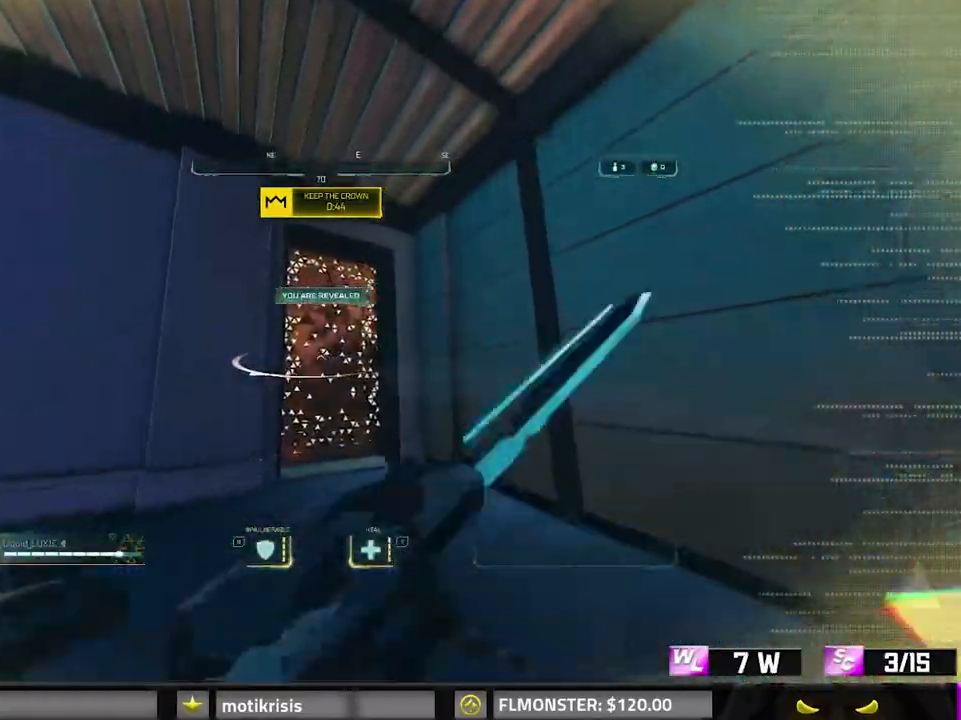
{"keys": ["d", "w"], "mouse": ["right"], "events": [[67, "8", "up"], [67, "mouse_right", "up"], [100, "shift", "down"], [250, "d", "down"], [250, "shift", "up"], [383, "mouse_right", "down"]]}
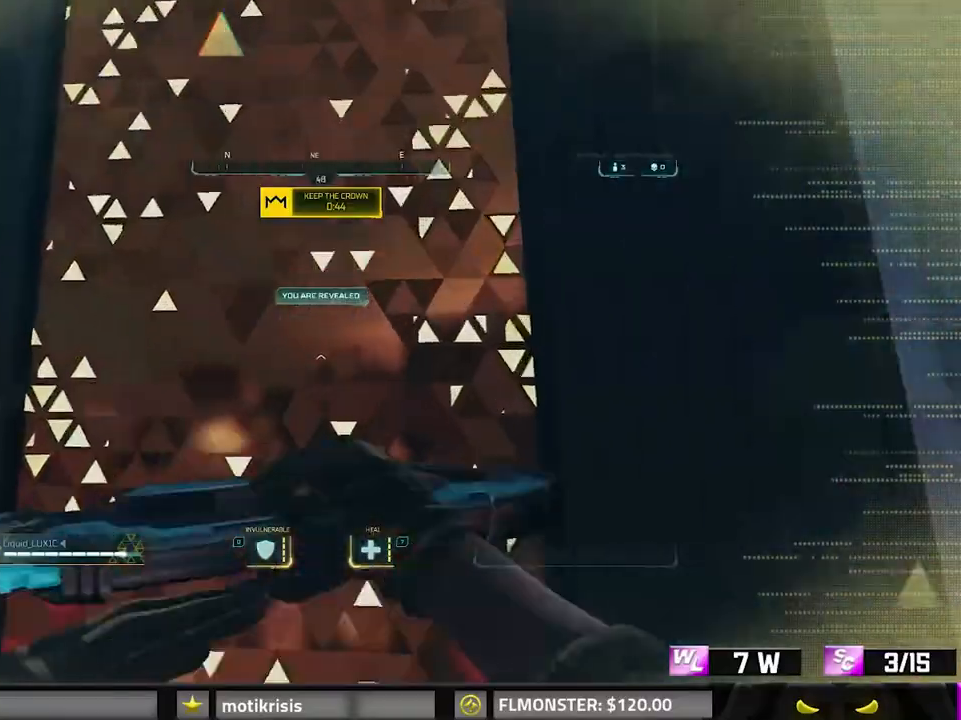
{"keys": ["d", "w"], "mouse": [], "events": [[183, "d", "up"], [233, "mouse_right", "up"], [233, "shift", "down"], [333, "d", "down"], [417, "shift", "up"]]}
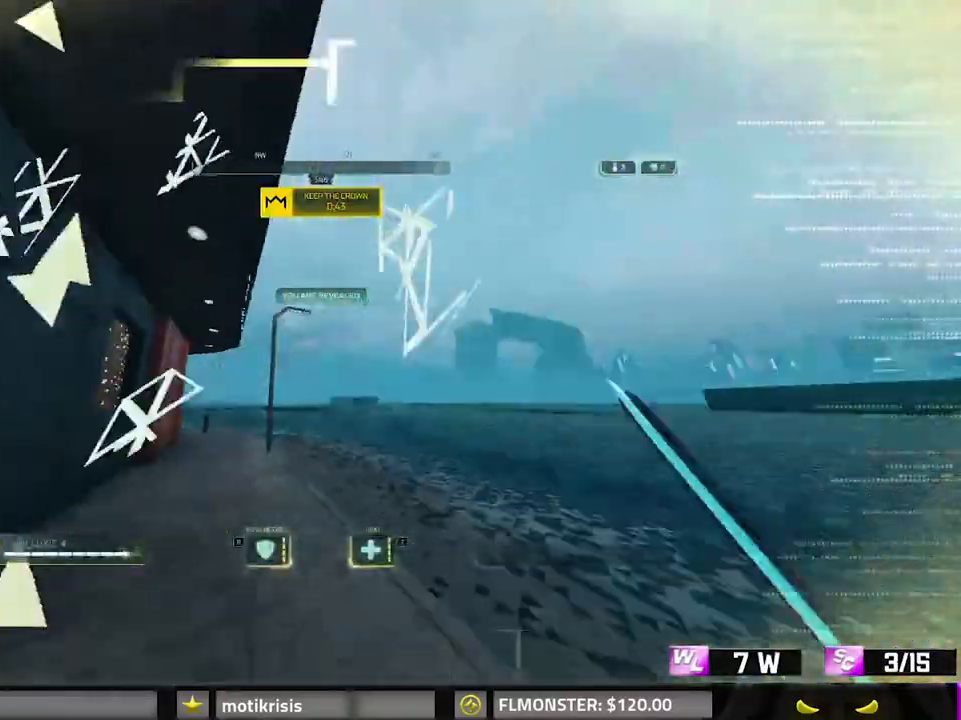
{"keys": ["shift", "space", "w"], "mouse": [], "events": [[17, "space", "down"], [150, "space", "up"], [150, "w", "up"], [200, "d", "up"], [300, "shift", "down"], [300, "space", "down"], [300, "w", "down"]]}
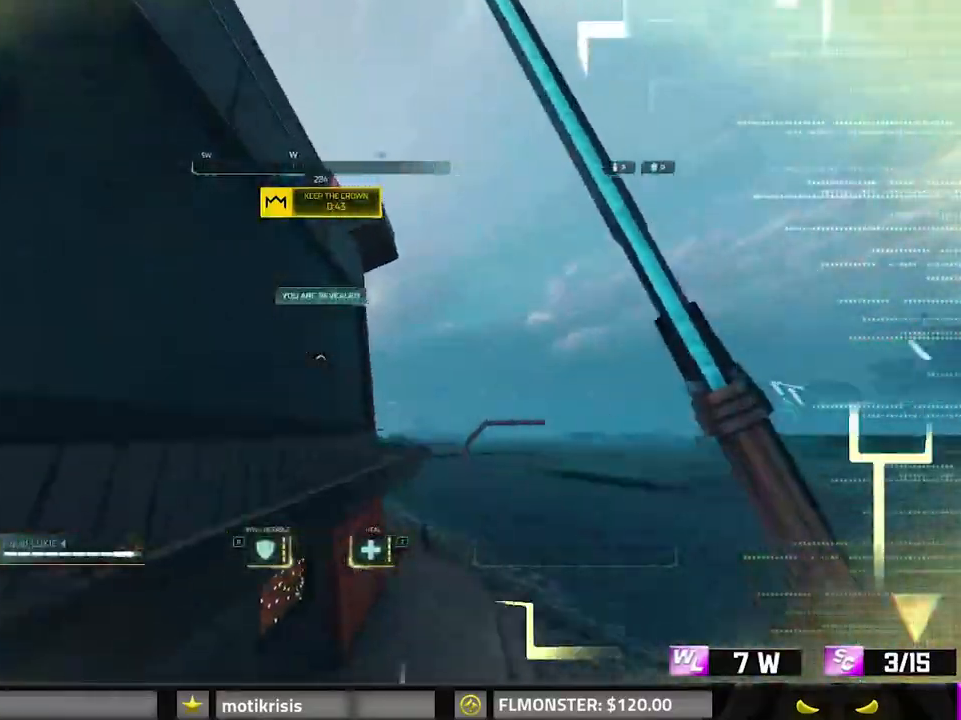
{"keys": ["d", "shift", "space", "w"], "mouse": [], "events": [[33, "d", "down"]]}
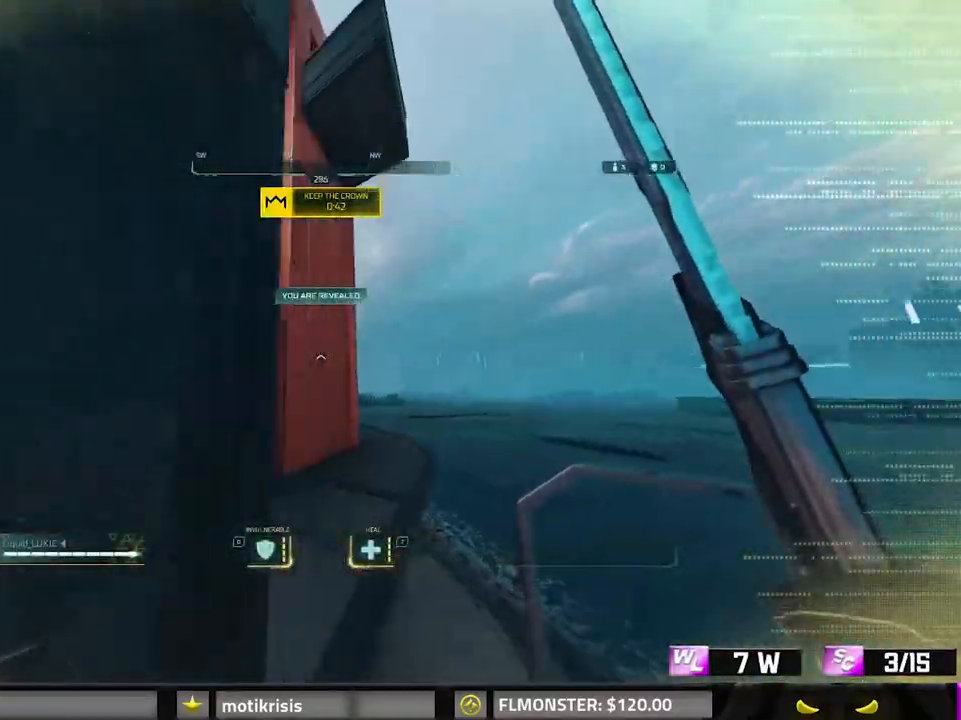
{"keys": ["a", "shift", "w"], "mouse": [], "events": [[467, "a", "down"], [467, "d", "up"], [467, "space", "up"]]}